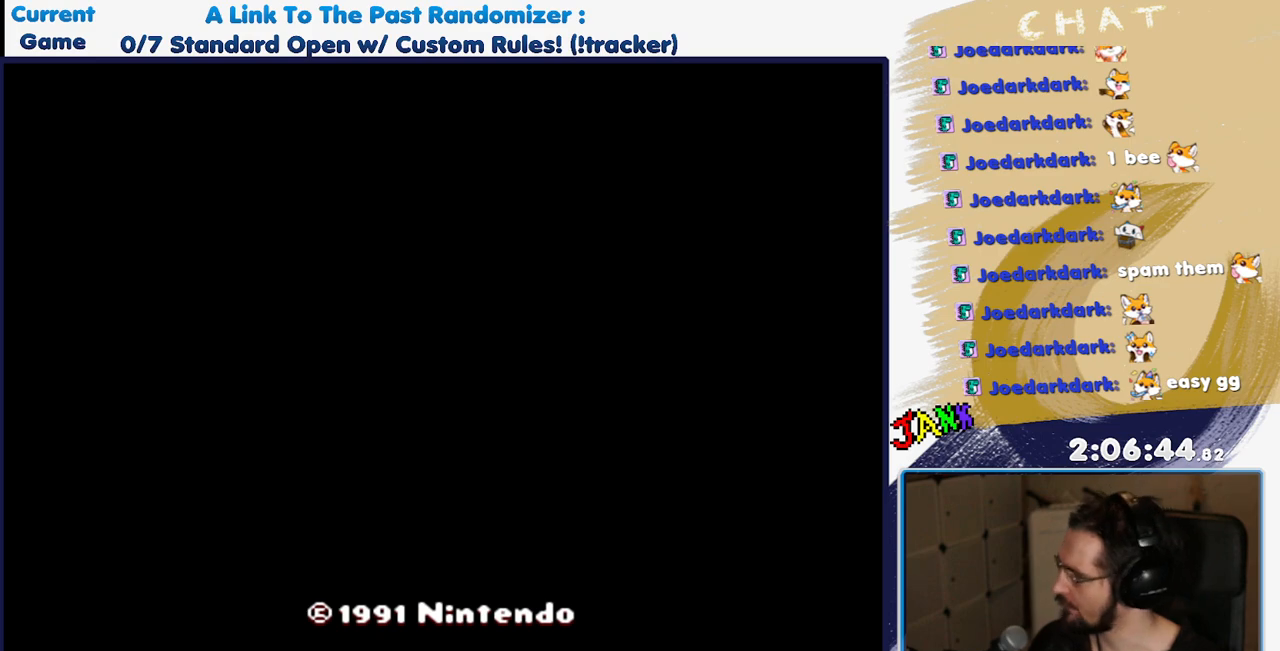
Gameplay with a controller (Nintendo layout); each line is a JSON object with the inputs held at the frame after it (dt_ms = milliseconds from this image to that frame). "events" lists button and stick changes between this image and that frame as [ms after this image, input, new state], when the widget could be followed in between. Not read: L3 R3.
{"dt_ms": 500, "buttons": [], "events": []}
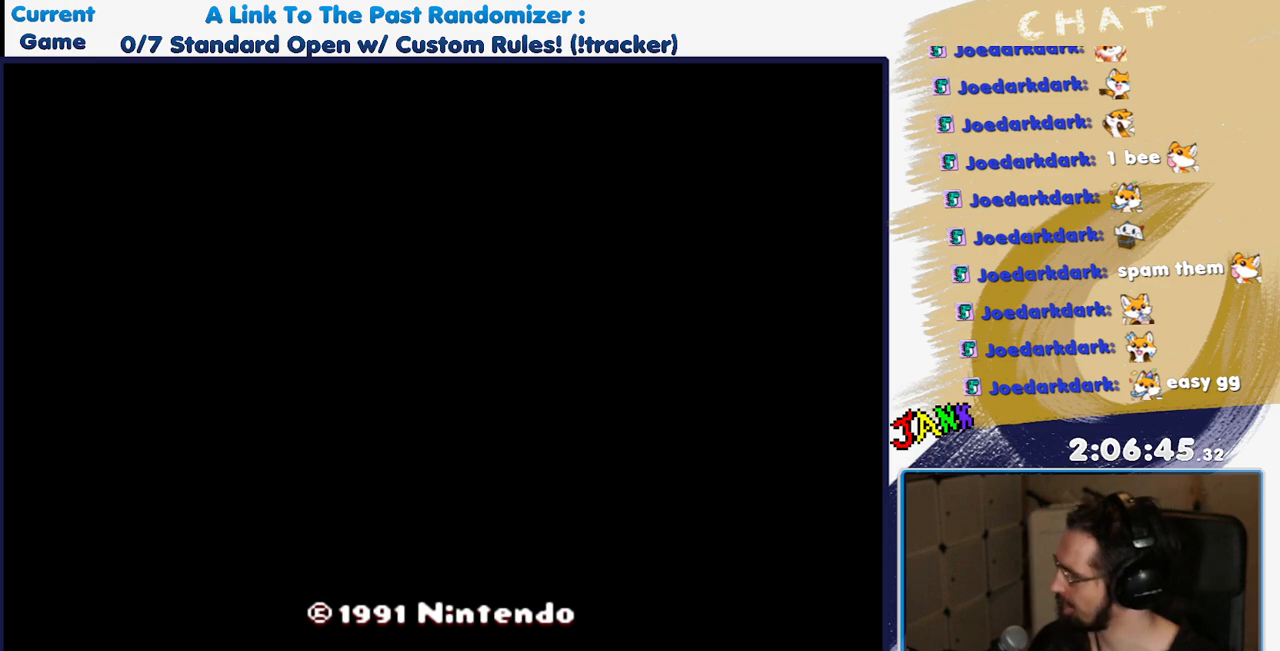
{"dt_ms": 500, "buttons": [], "events": []}
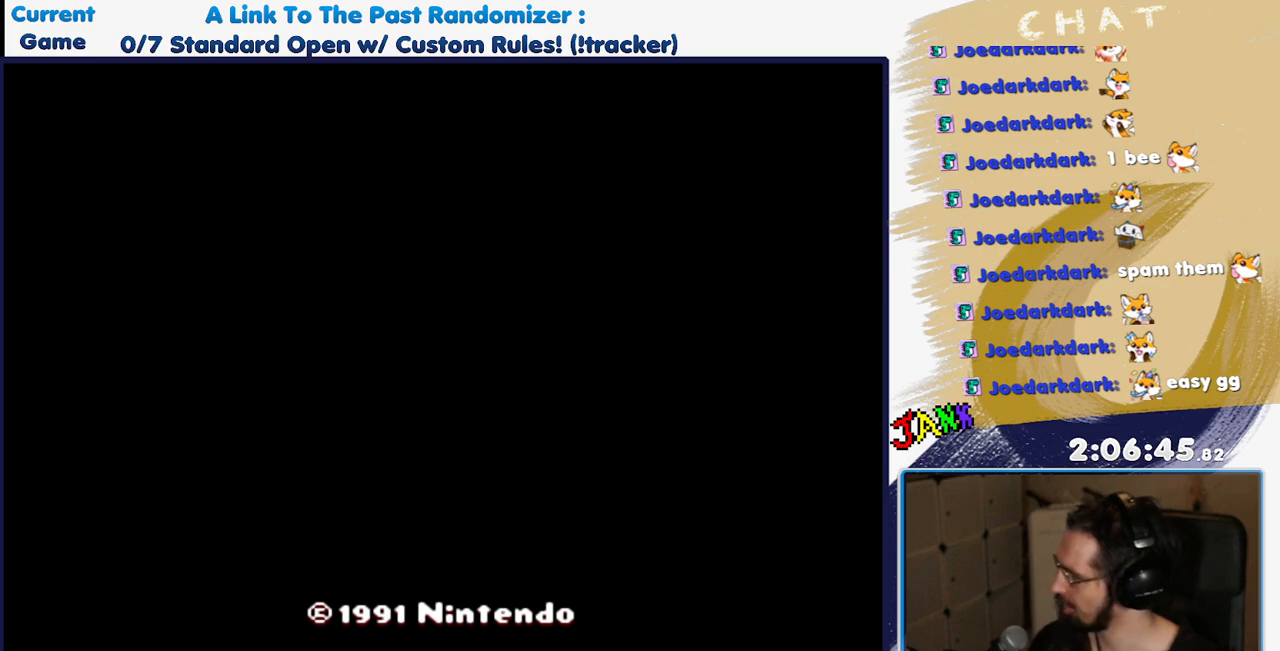
{"dt_ms": 500, "buttons": ["A"], "events": [[233, "A", "down"], [367, "A", "up"], [450, "A", "down"]]}
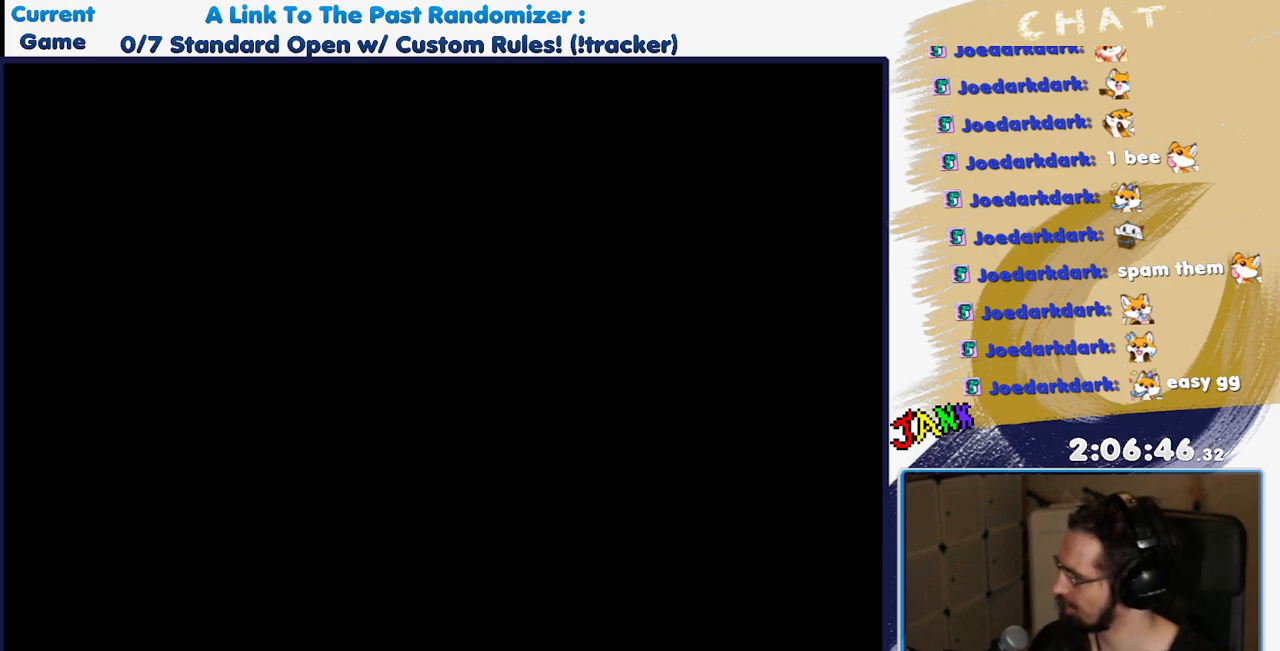
{"dt_ms": 500, "buttons": [], "events": [[67, "A", "up"], [133, "A", "down"], [233, "A", "up"], [317, "A", "down"], [433, "A", "up"]]}
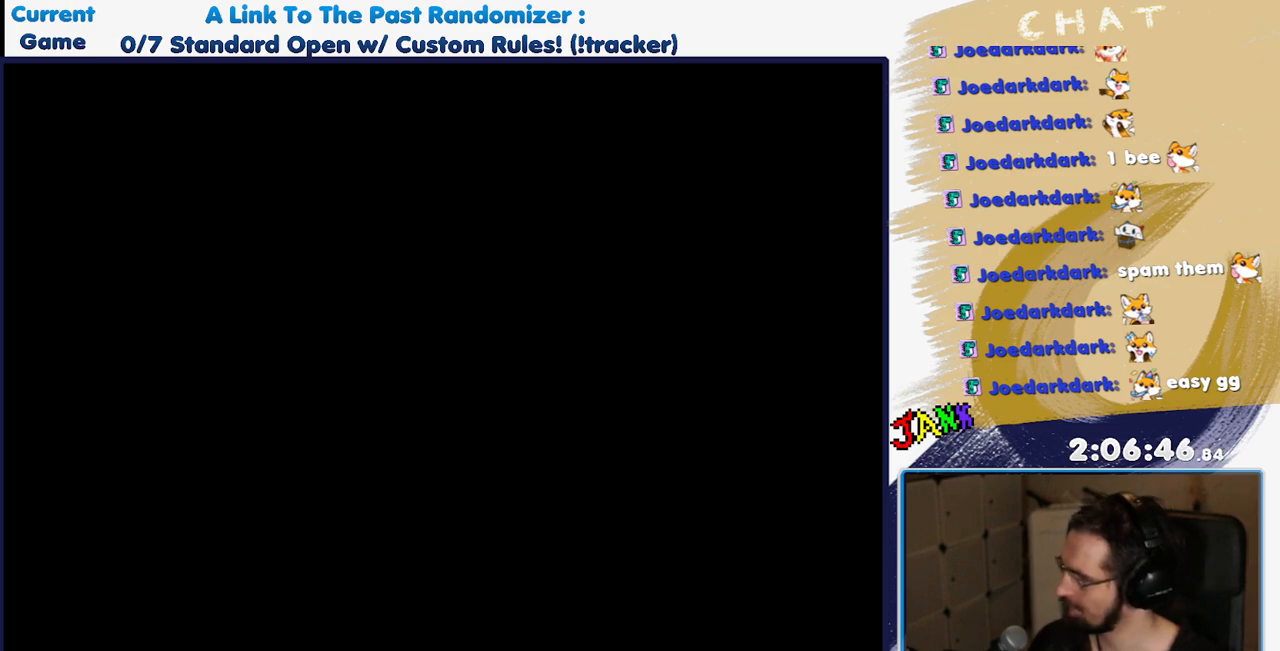
{"dt_ms": 500, "buttons": [], "events": [[33, "A", "down"], [133, "A", "up"]]}
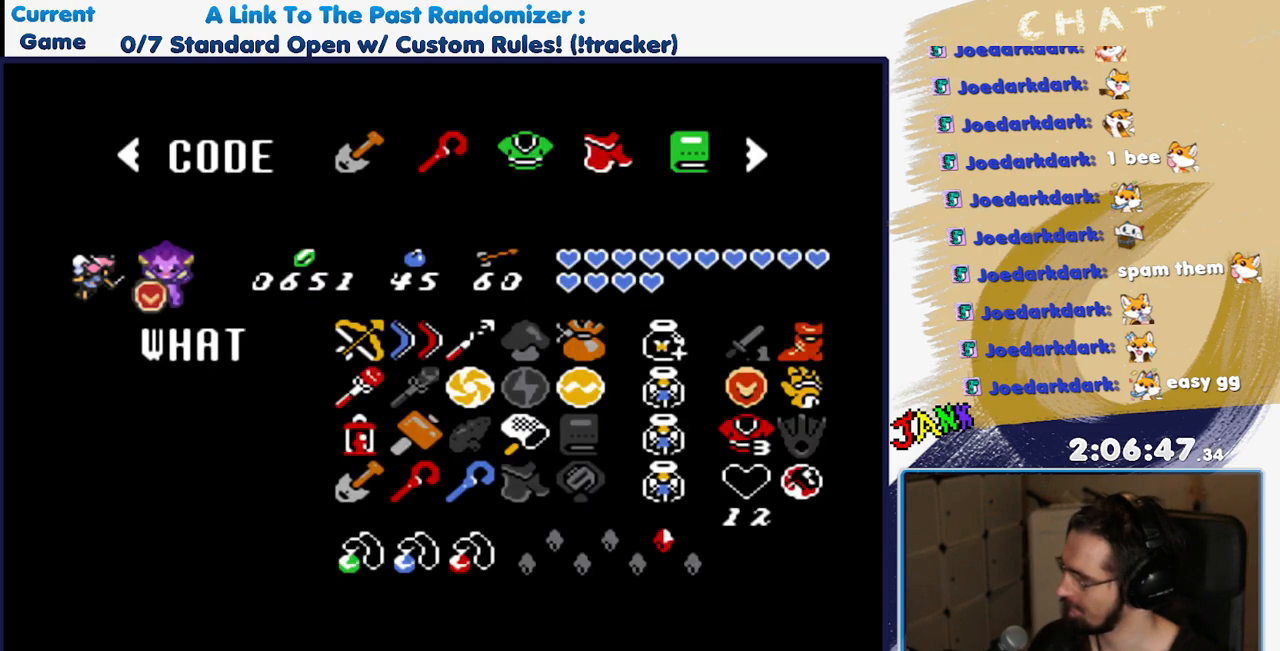
{"dt_ms": 500, "buttons": [], "events": [[200, "A", "down"], [300, "A", "up"], [400, "A", "down"], [467, "A", "up"]]}
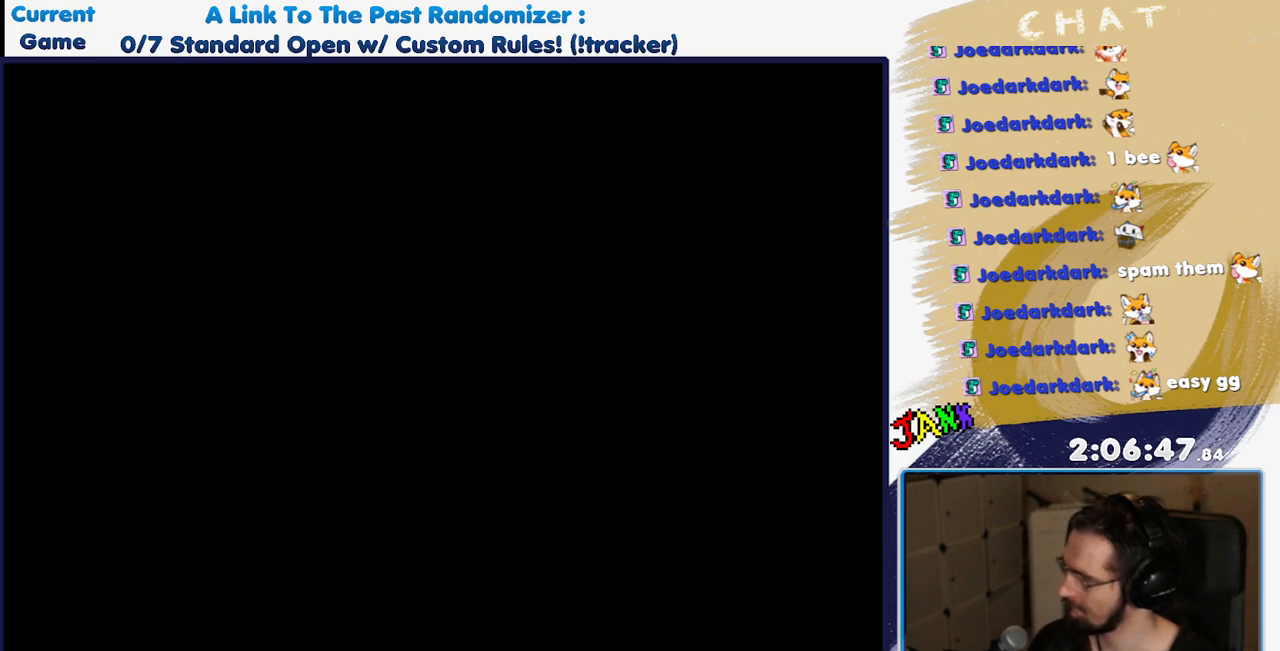
{"dt_ms": 500, "buttons": [], "events": [[83, "A", "down"], [217, "A", "up"]]}
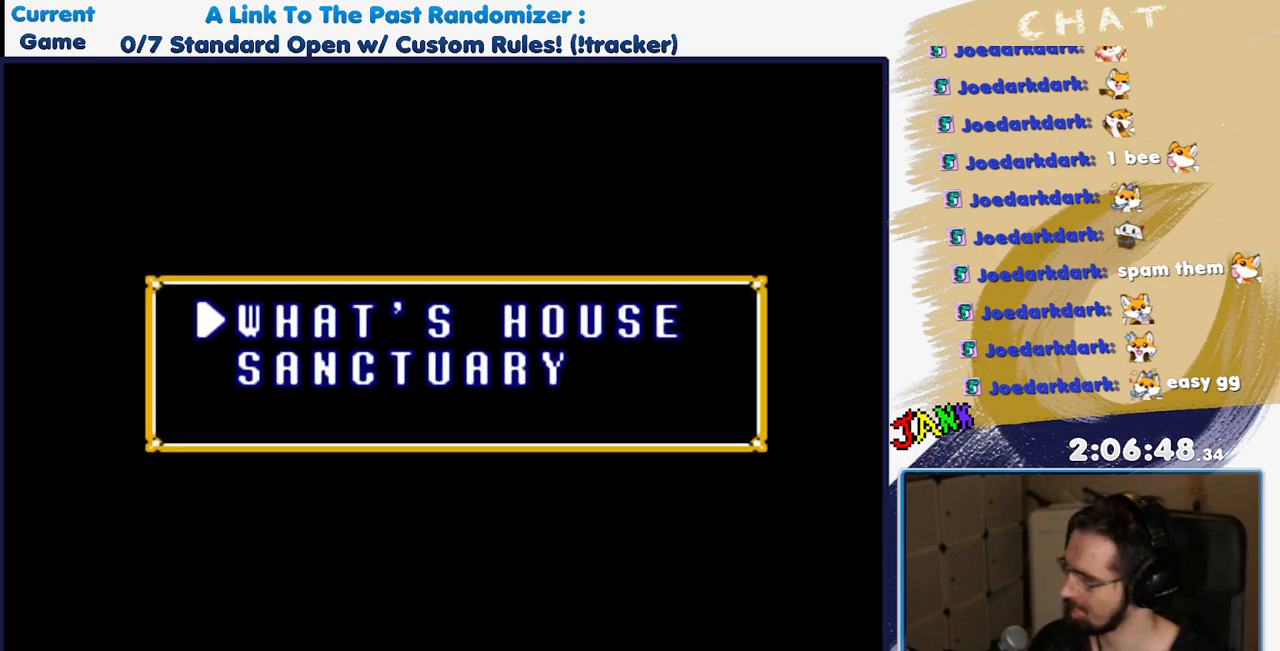
{"dt_ms": 500, "buttons": [], "events": [[117, "DPAD_DOWN", "down"], [217, "DPAD_DOWN", "up"], [317, "DPAD_DOWN", "down"], [417, "DPAD_DOWN", "up"]]}
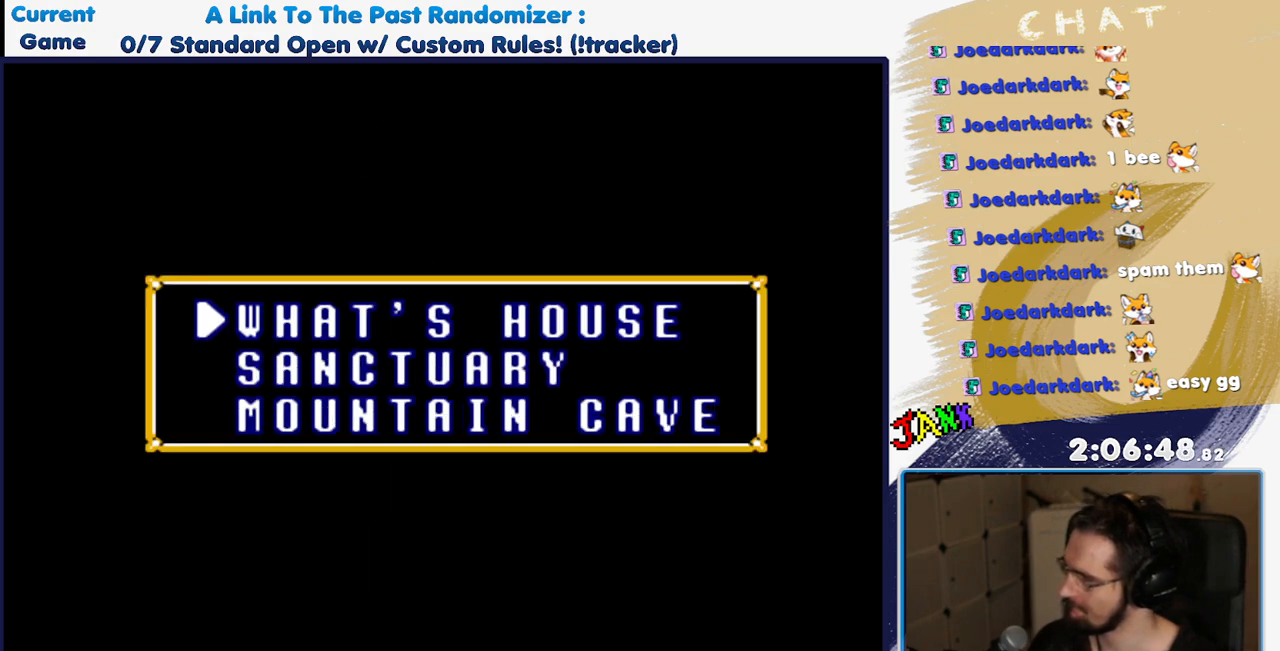
{"dt_ms": 500, "buttons": [], "events": [[17, "DPAD_DOWN", "down"], [133, "DPAD_DOWN", "up"], [283, "DPAD_DOWN", "down"], [383, "DPAD_DOWN", "up"]]}
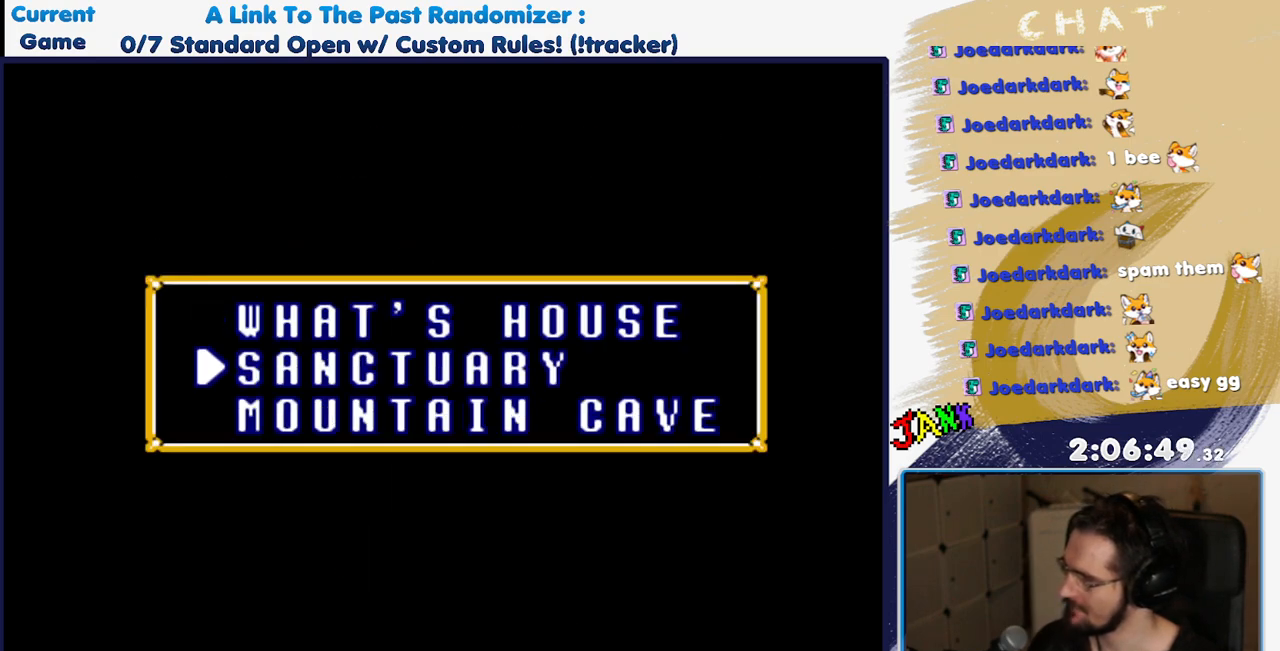
{"dt_ms": 500, "buttons": [], "events": [[133, "A", "down"], [233, "A", "up"]]}
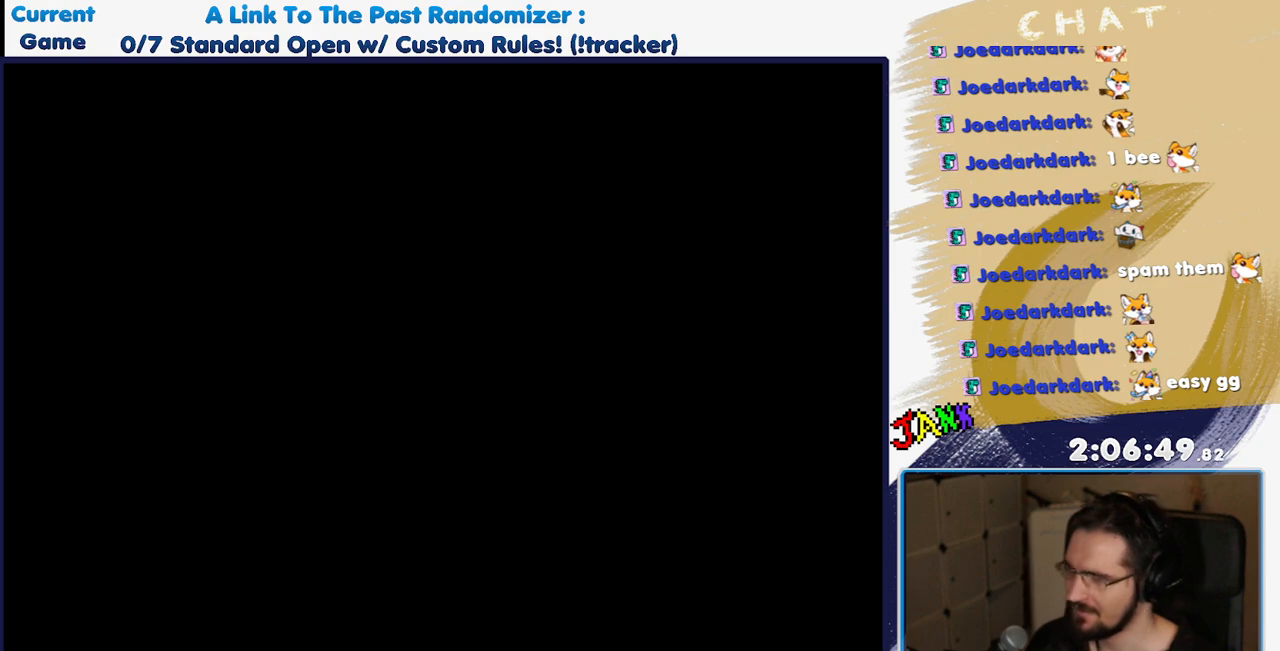
{"dt_ms": 500, "buttons": [], "events": []}
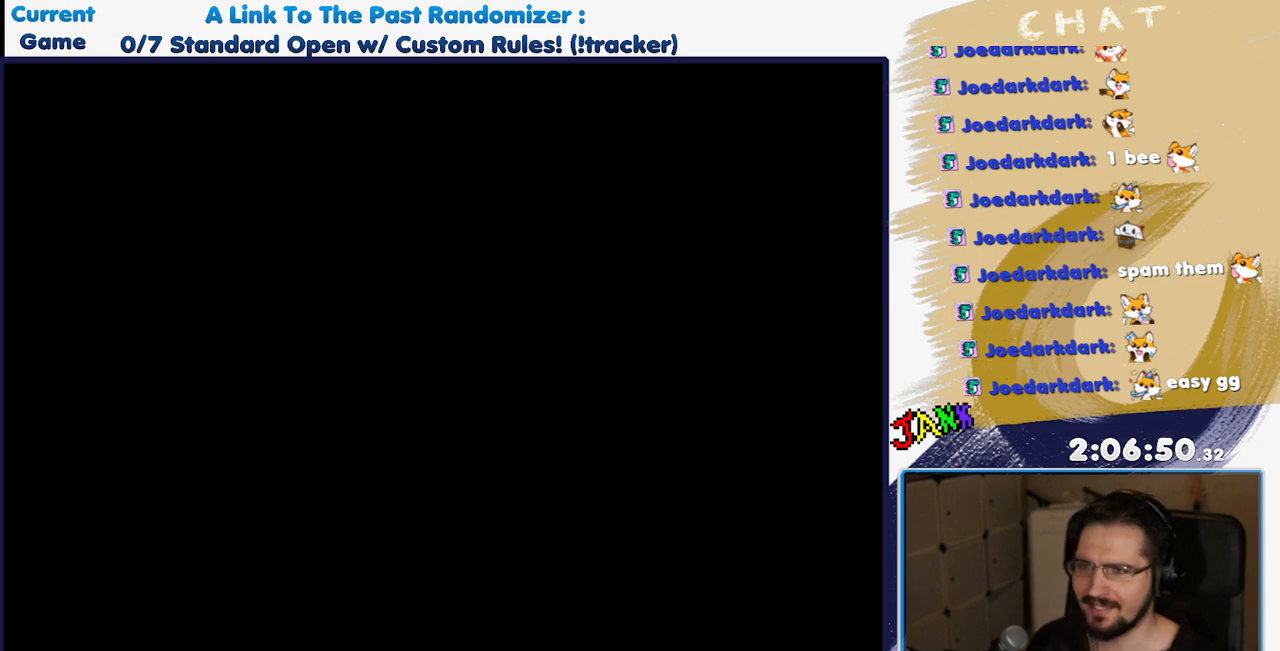
{"dt_ms": 500, "buttons": [], "events": []}
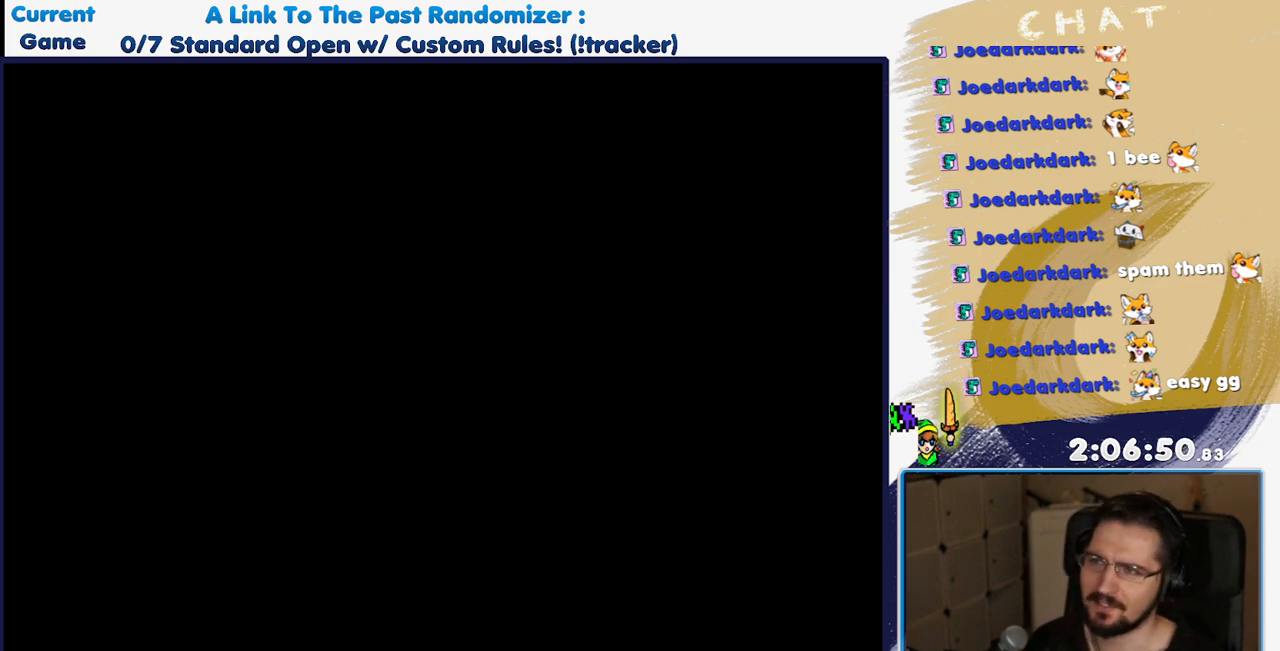
{"dt_ms": 500, "buttons": [], "events": []}
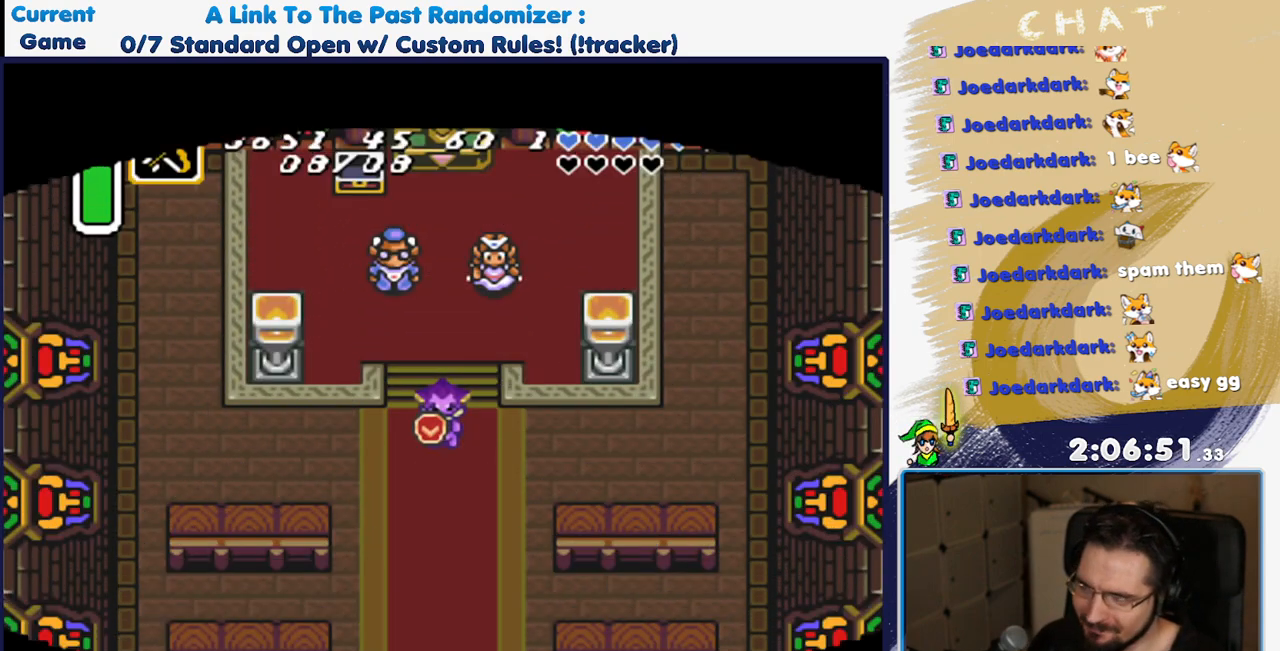
{"dt_ms": 500, "buttons": ["DPAD_UP"], "events": [[150, "DPAD_DOWN", "down"], [250, "DPAD_DOWN", "up"], [350, "DPAD_UP", "down"]]}
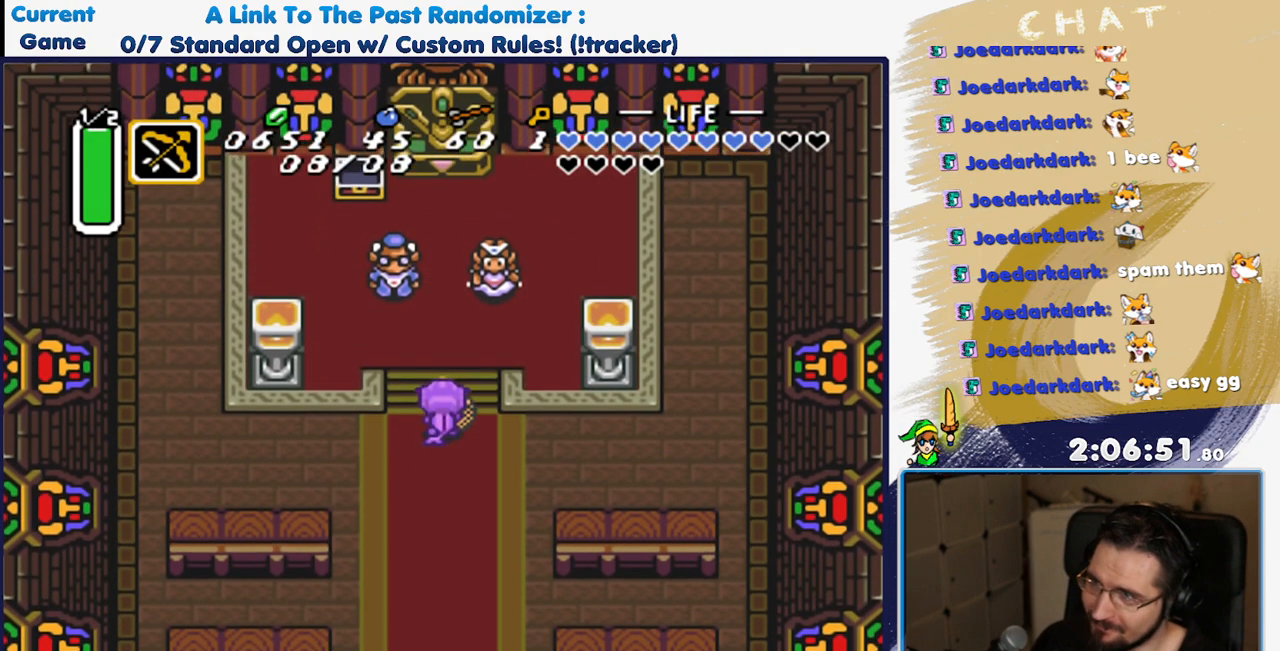
{"dt_ms": 500, "buttons": ["DPAD_UP"], "events": [[233, "DPAD_LEFT", "down"], [500, "DPAD_LEFT", "up"]]}
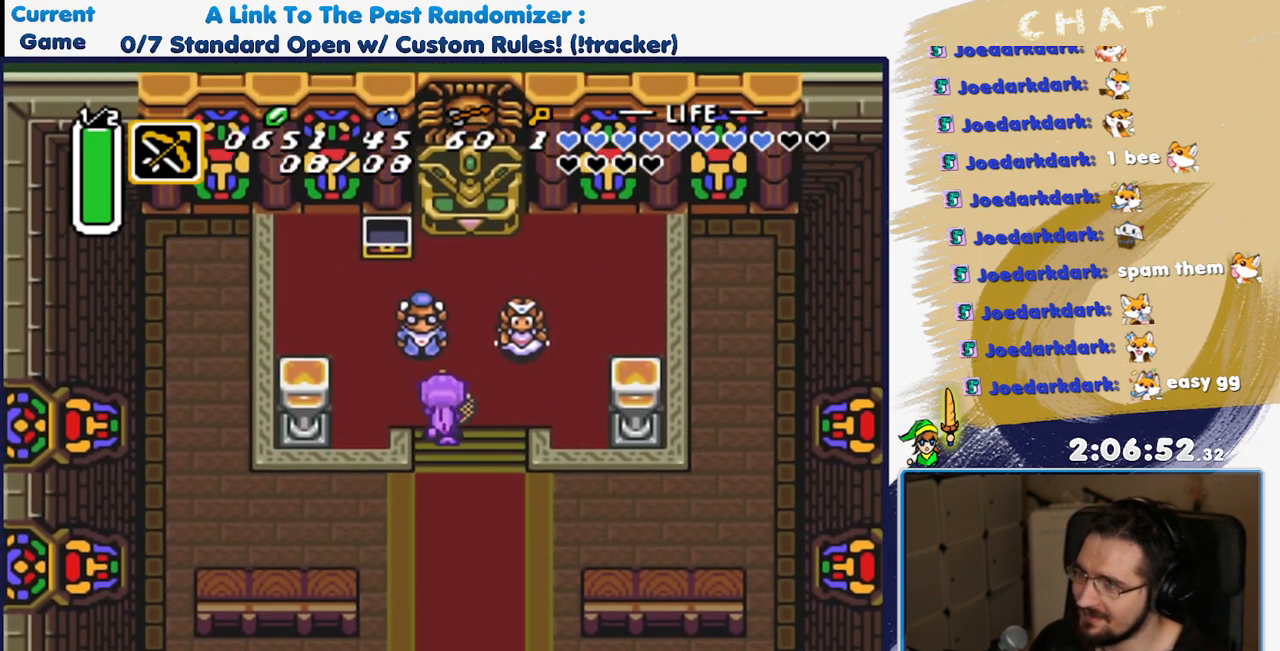
{"dt_ms": 500, "buttons": ["DPAD_RIGHT"], "events": [[250, "A", "down"], [300, "DPAD_UP", "up"], [367, "A", "up"], [417, "DPAD_RIGHT", "down"]]}
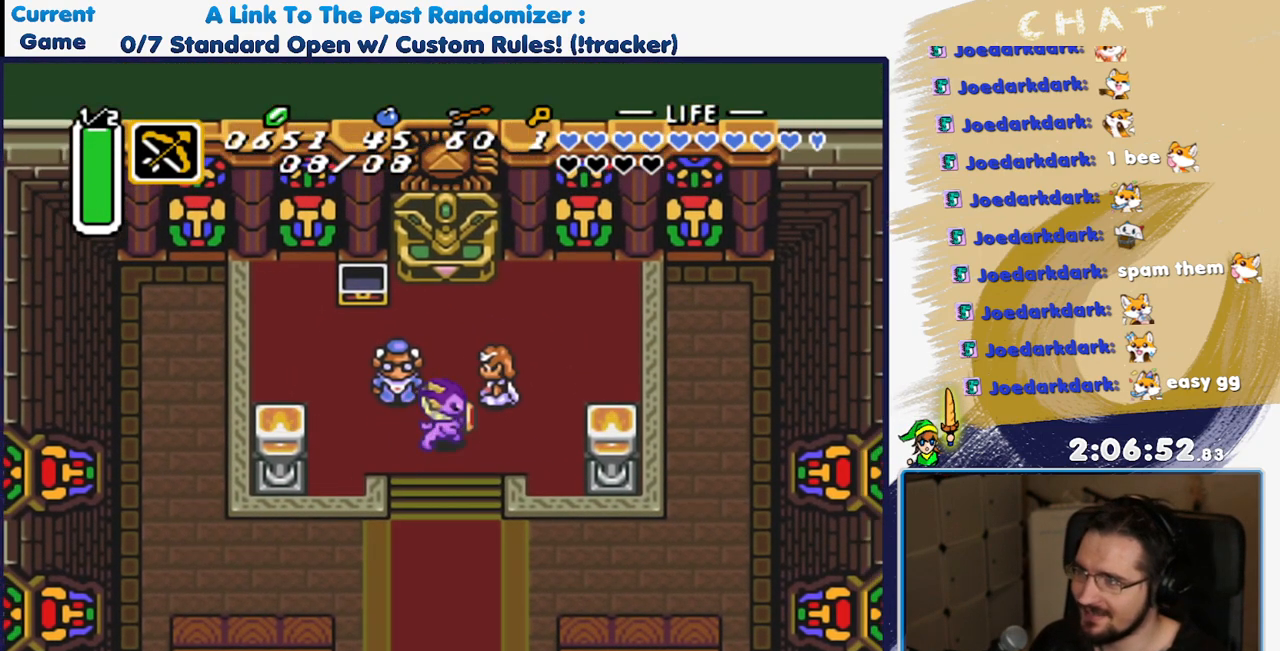
{"dt_ms": 500, "buttons": ["A"], "events": [[50, "DPAD_DOWN", "down"], [50, "DPAD_RIGHT", "up"], [167, "A", "down"], [167, "DPAD_DOWN", "up"]]}
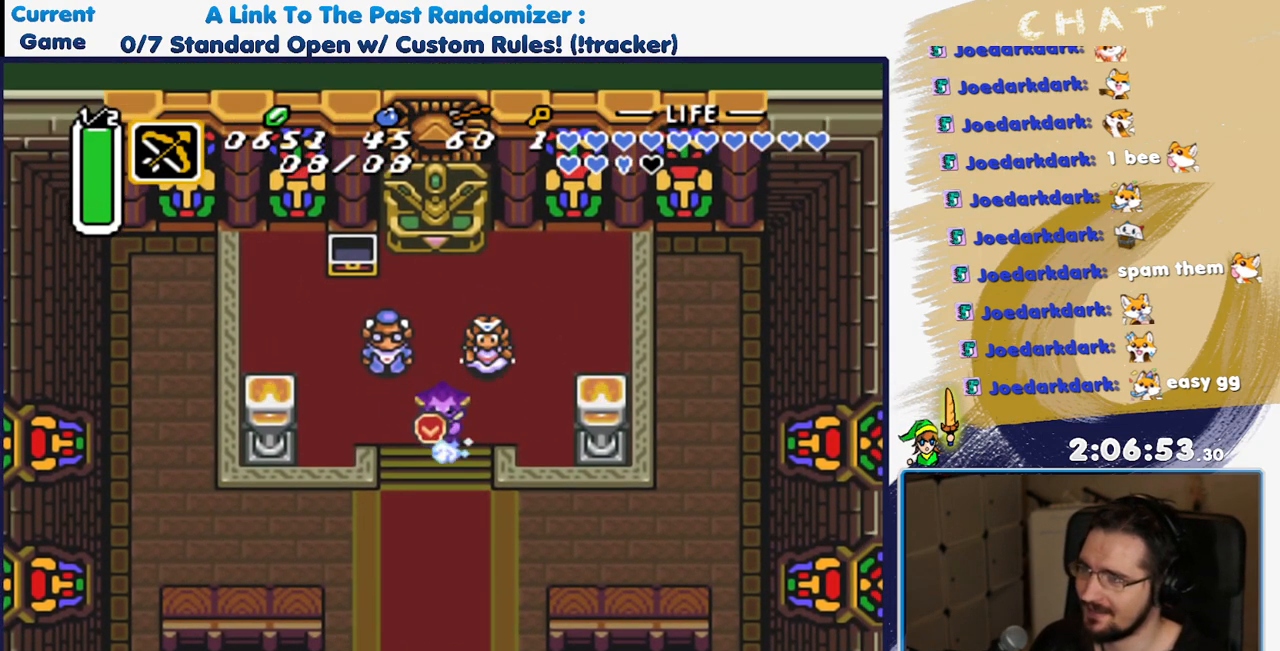
{"dt_ms": 500, "buttons": ["A"], "events": []}
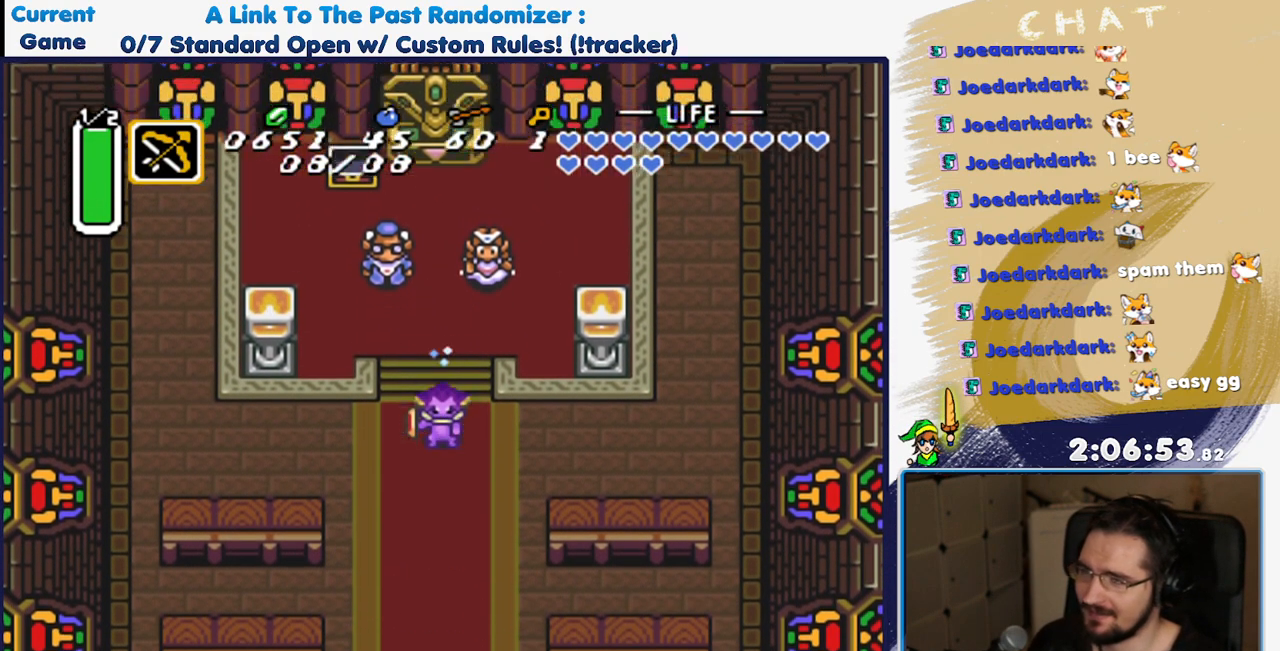
{"dt_ms": 500, "buttons": ["A"], "events": []}
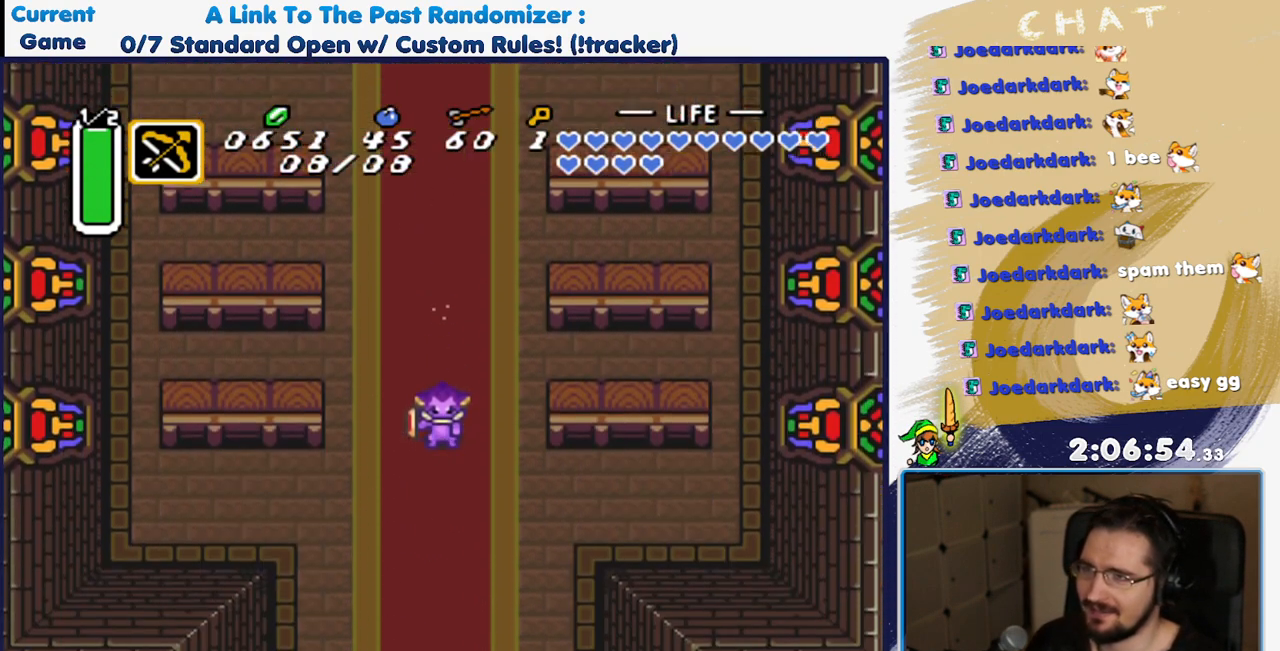
{"dt_ms": 500, "buttons": ["A"], "events": []}
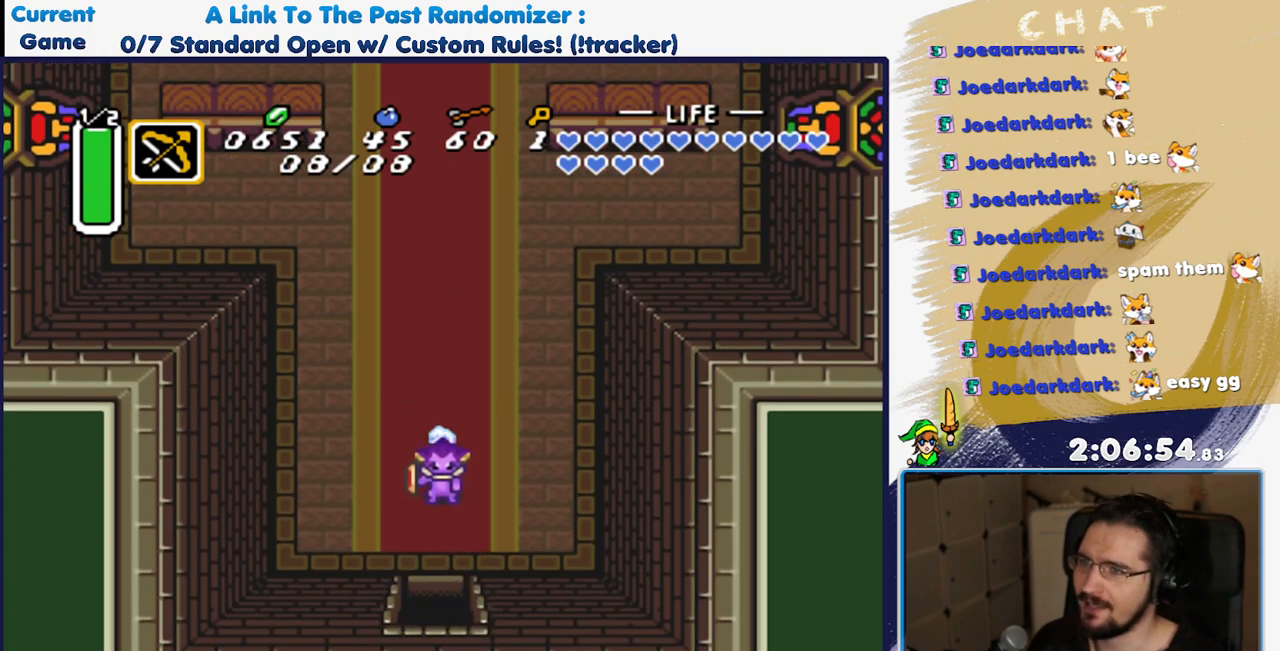
{"dt_ms": 1000, "buttons": [], "events": [[650, "A", "up"]]}
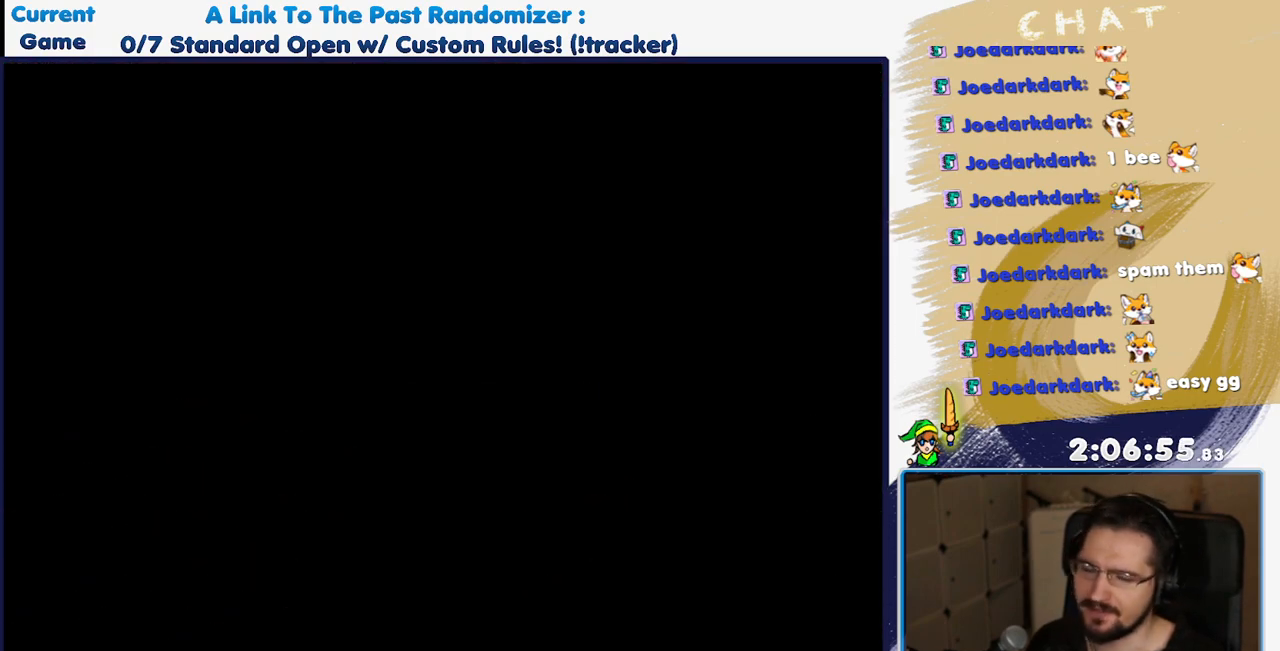
{"dt_ms": 500, "buttons": ["DPAD_DOWN"], "events": [[333, "DPAD_DOWN", "down"]]}
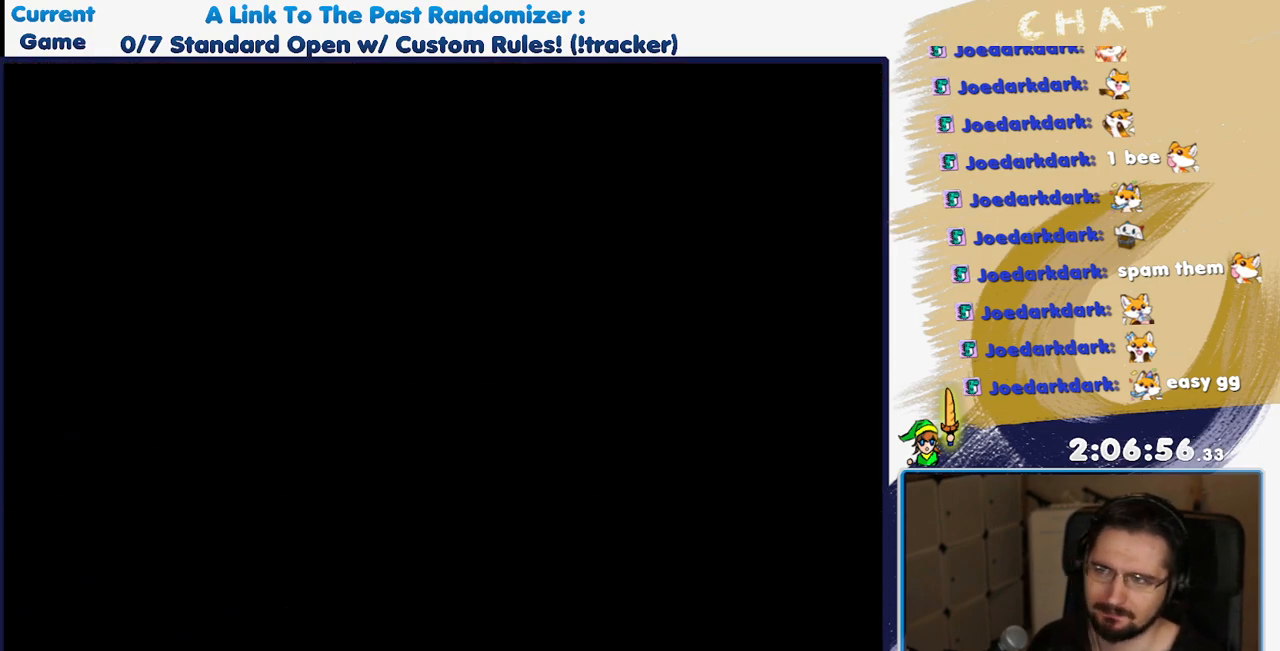
{"dt_ms": 500, "buttons": ["DPAD_DOWN"], "events": []}
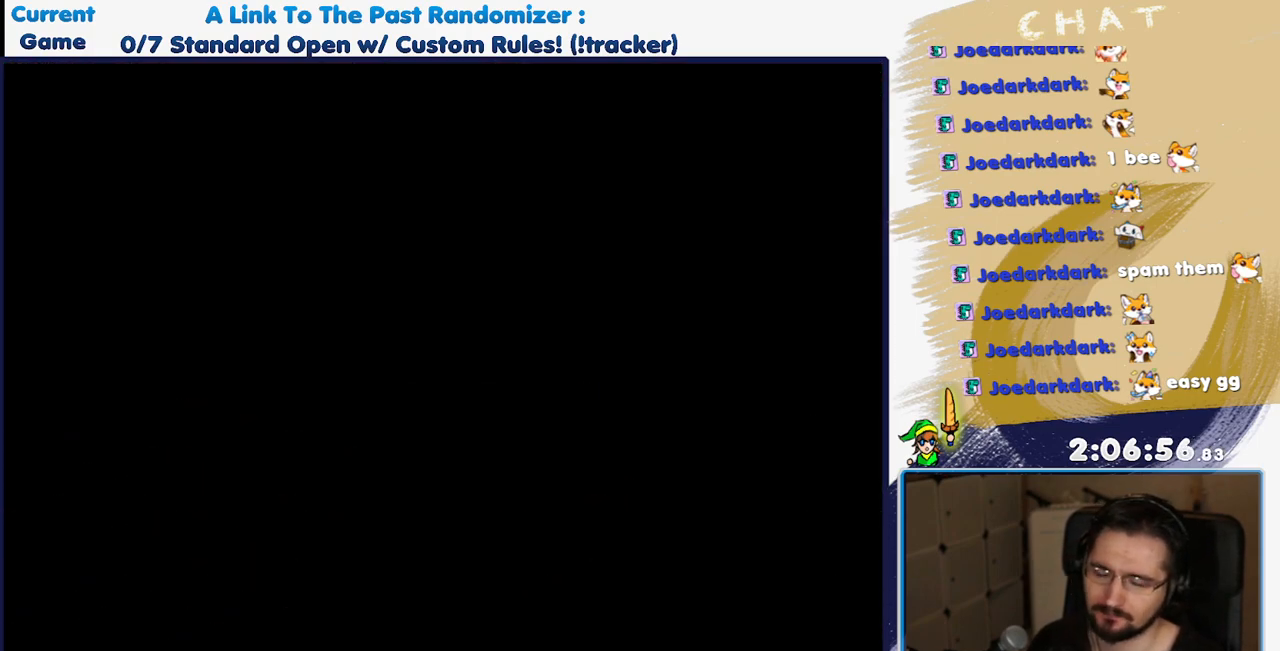
{"dt_ms": 500, "buttons": ["DPAD_DOWN"], "events": []}
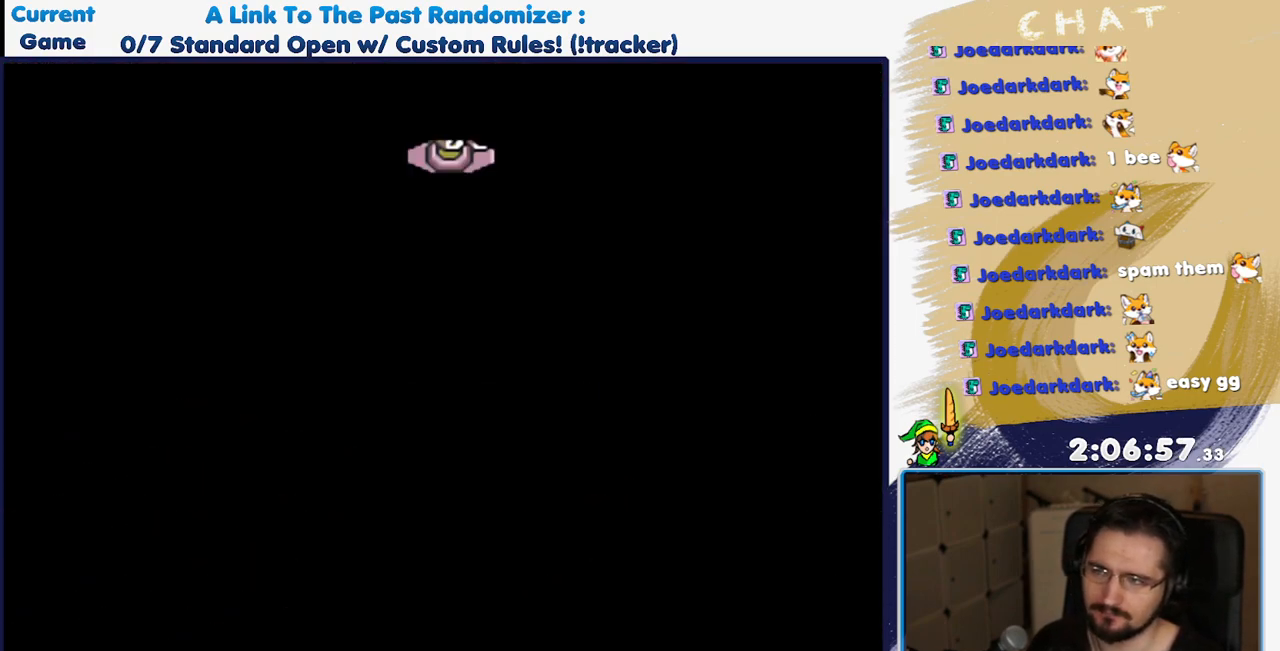
{"dt_ms": 500, "buttons": ["DPAD_DOWN"], "events": []}